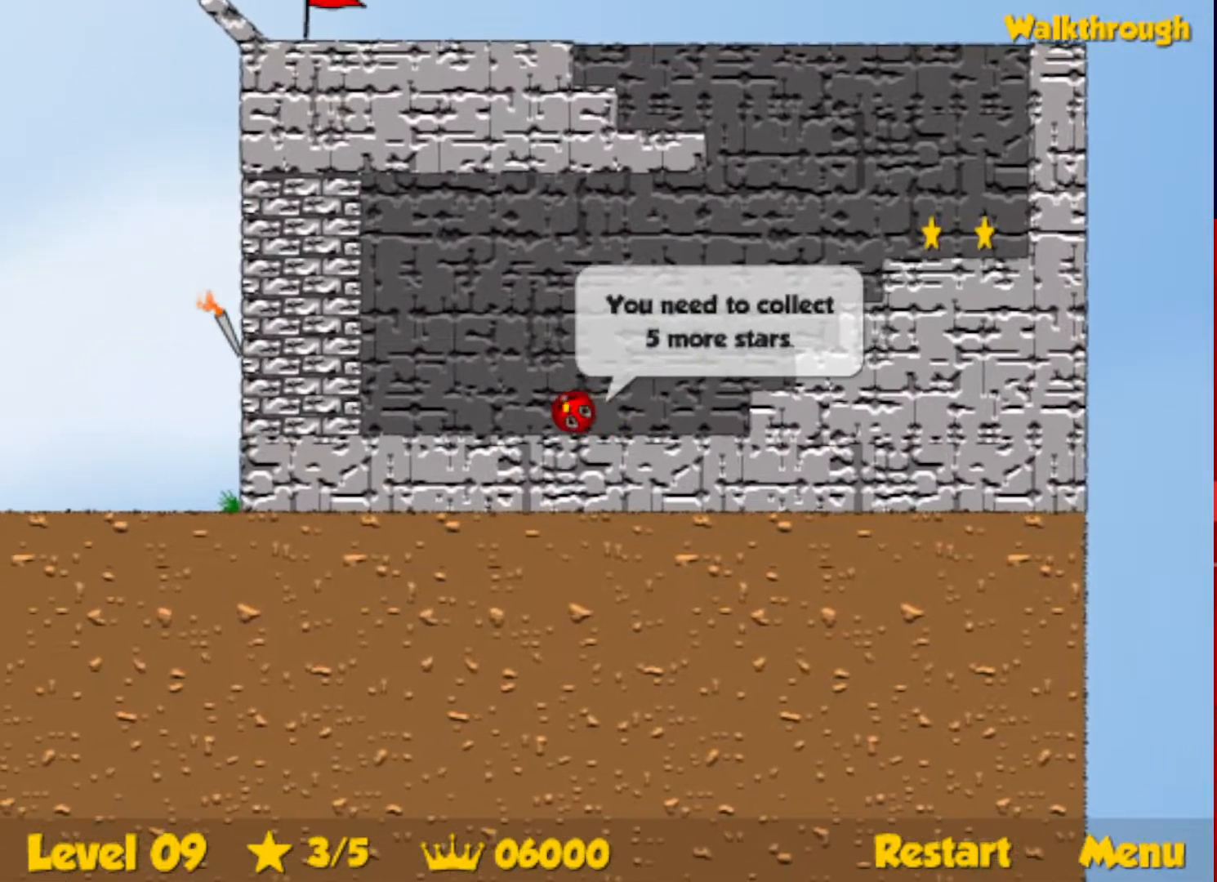
Gameplay with keyboard; each line is a JSON object with the keys held at the frame after it. "events" lists presses ("down") and releases ("up") of "down", "escape", "left", "r", "right" and "up" between this image and that frame as [ms after this image, input, new state], when the widget could be followed in between. No other keys are recorded. Mouse input is not recorded.
{"keys": ["right", "up"], "events": [[33, "down", "up"], [483, "up", "down"]]}
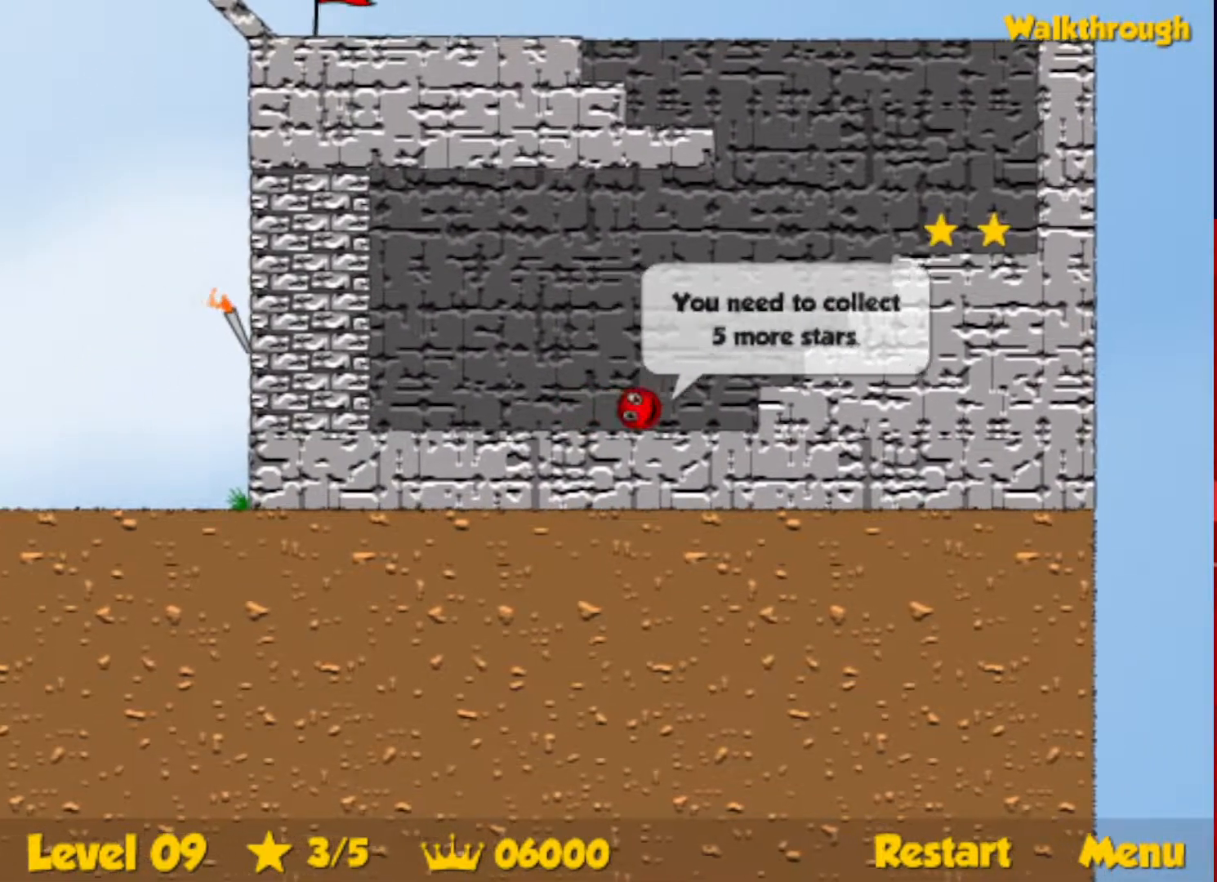
{"keys": ["right"], "events": [[467, "up", "up"]]}
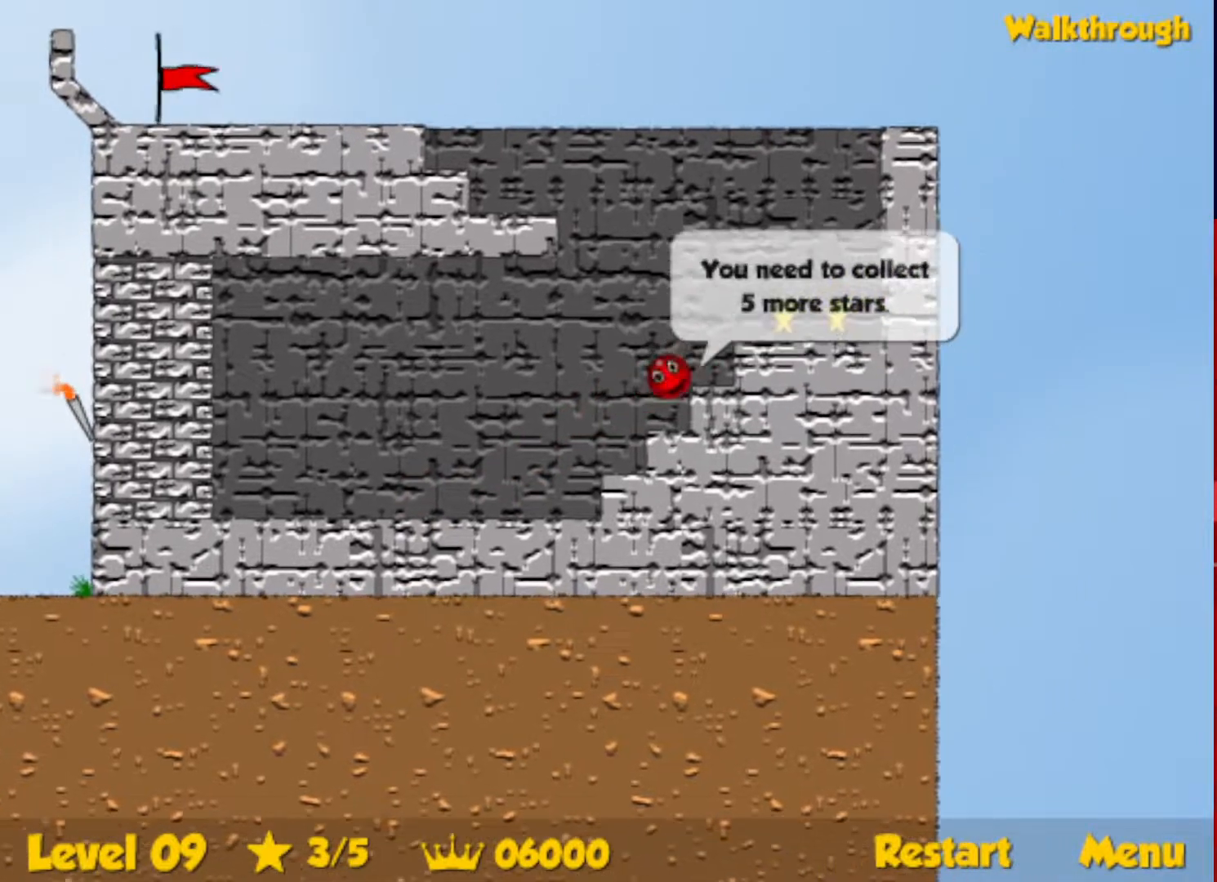
{"keys": ["down", "left", "right"], "events": [[483, "left", "down"], [500, "down", "down"]]}
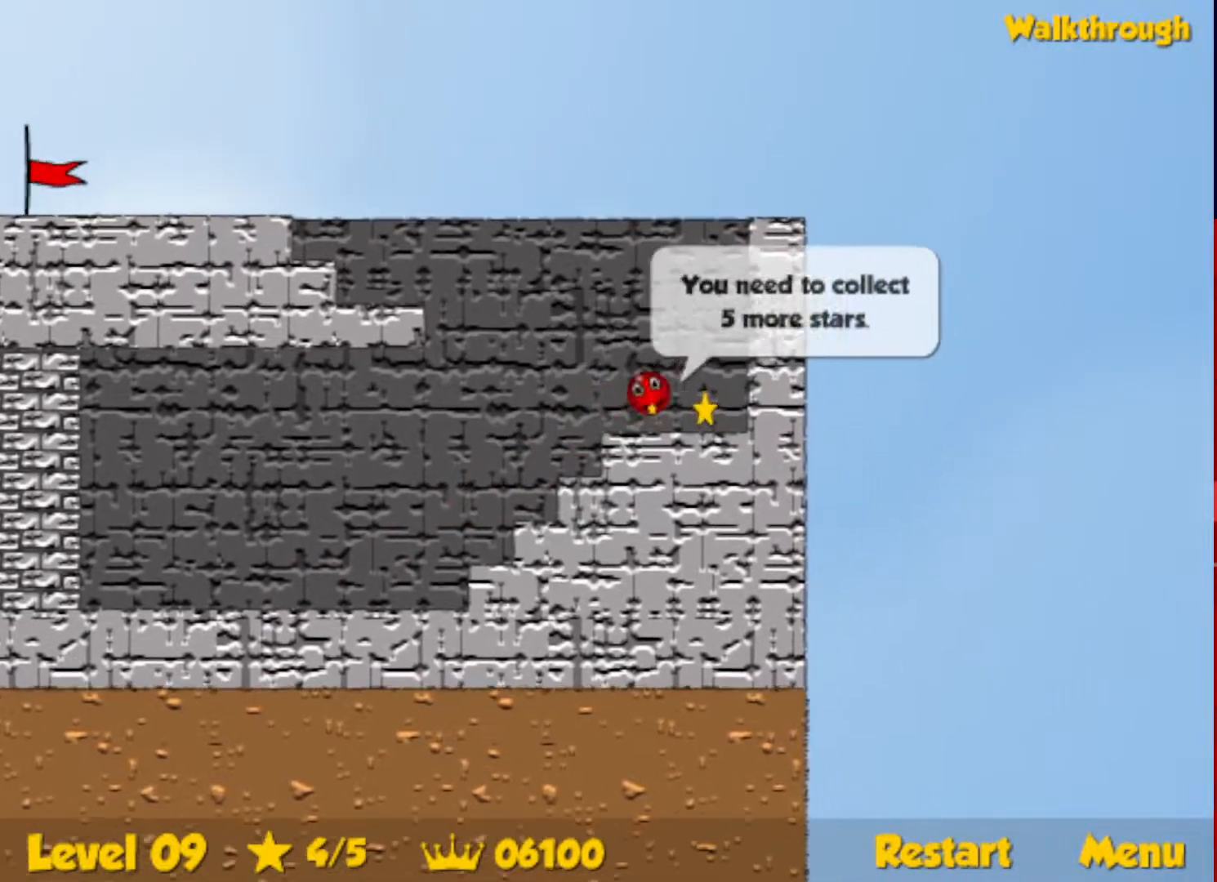
{"keys": ["left"], "events": [[33, "right", "up"], [383, "down", "up"]]}
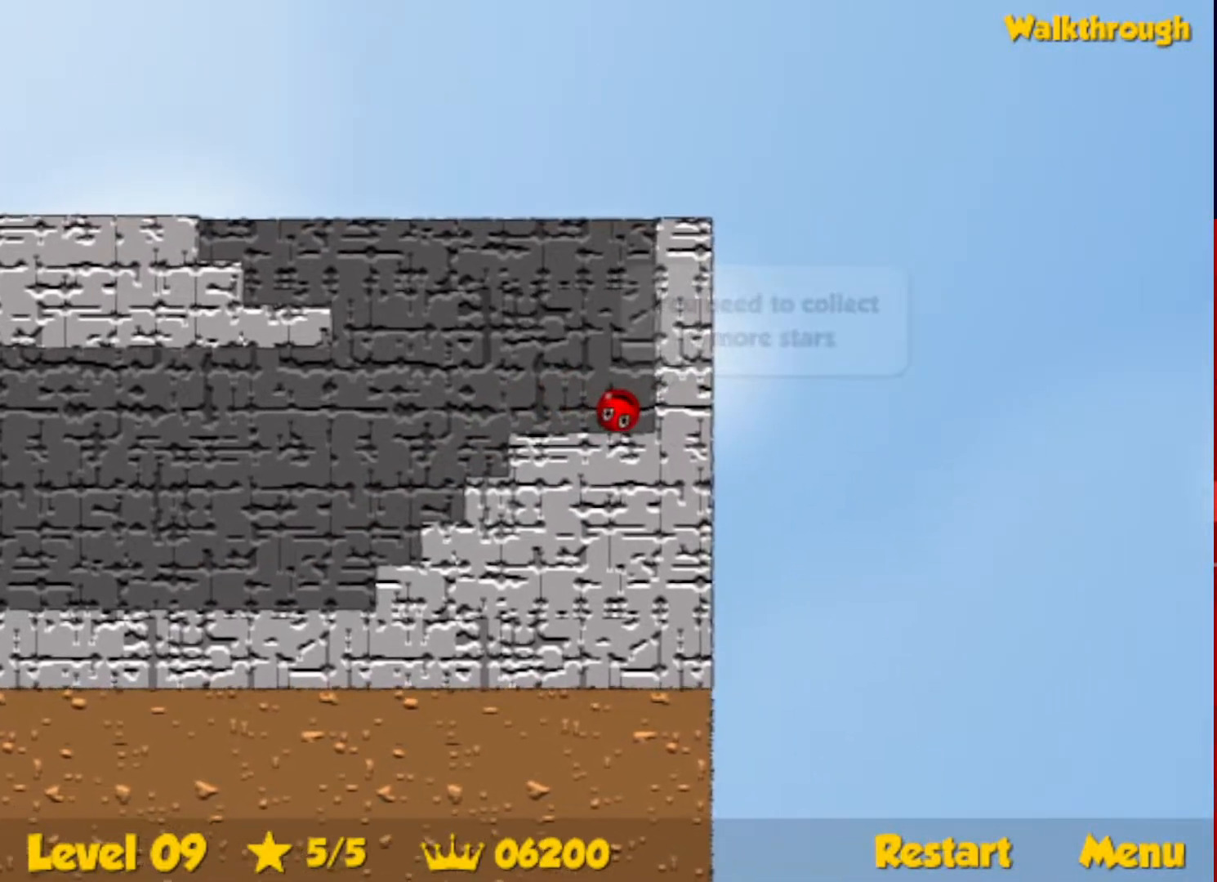
{"keys": ["left", "up"], "events": [[283, "up", "down"]]}
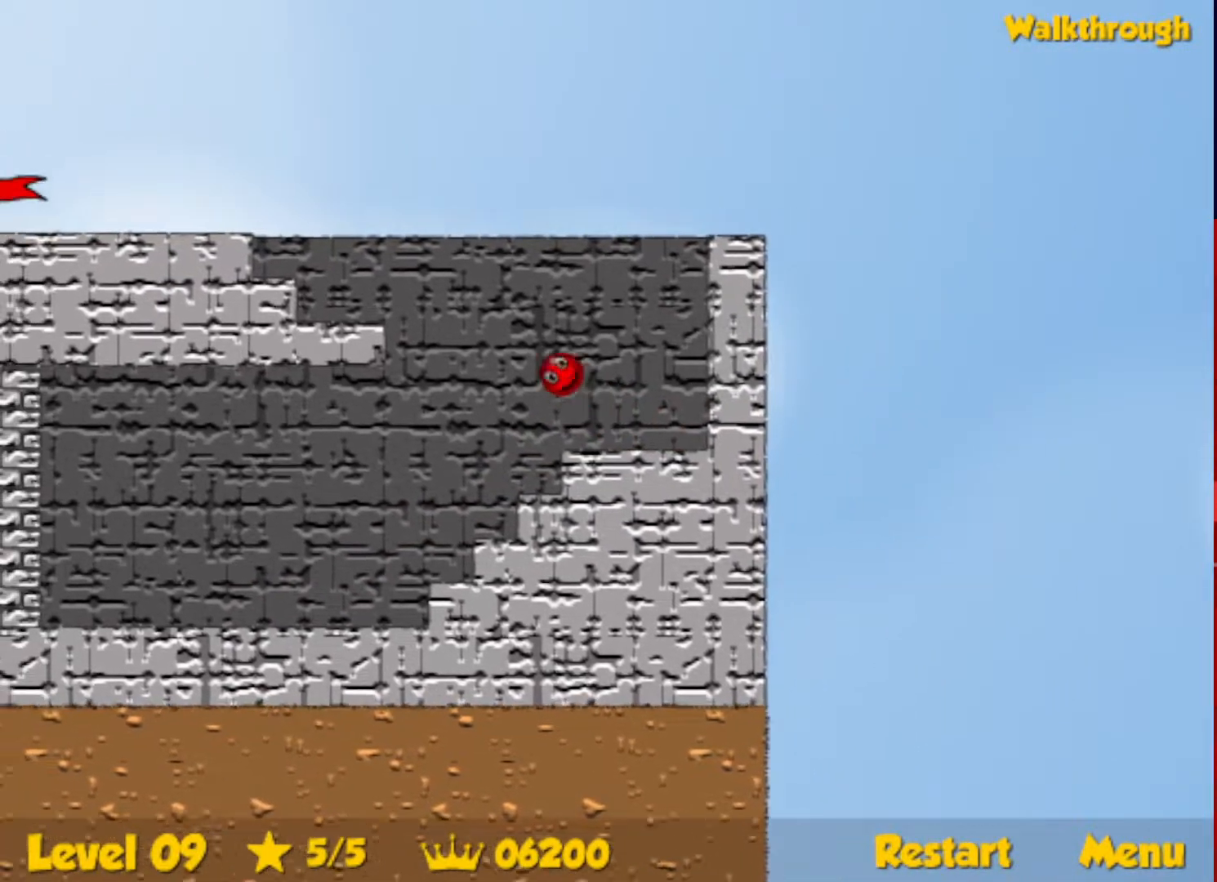
{"keys": ["left", "up"], "events": [[150, "up", "up"], [500, "up", "down"]]}
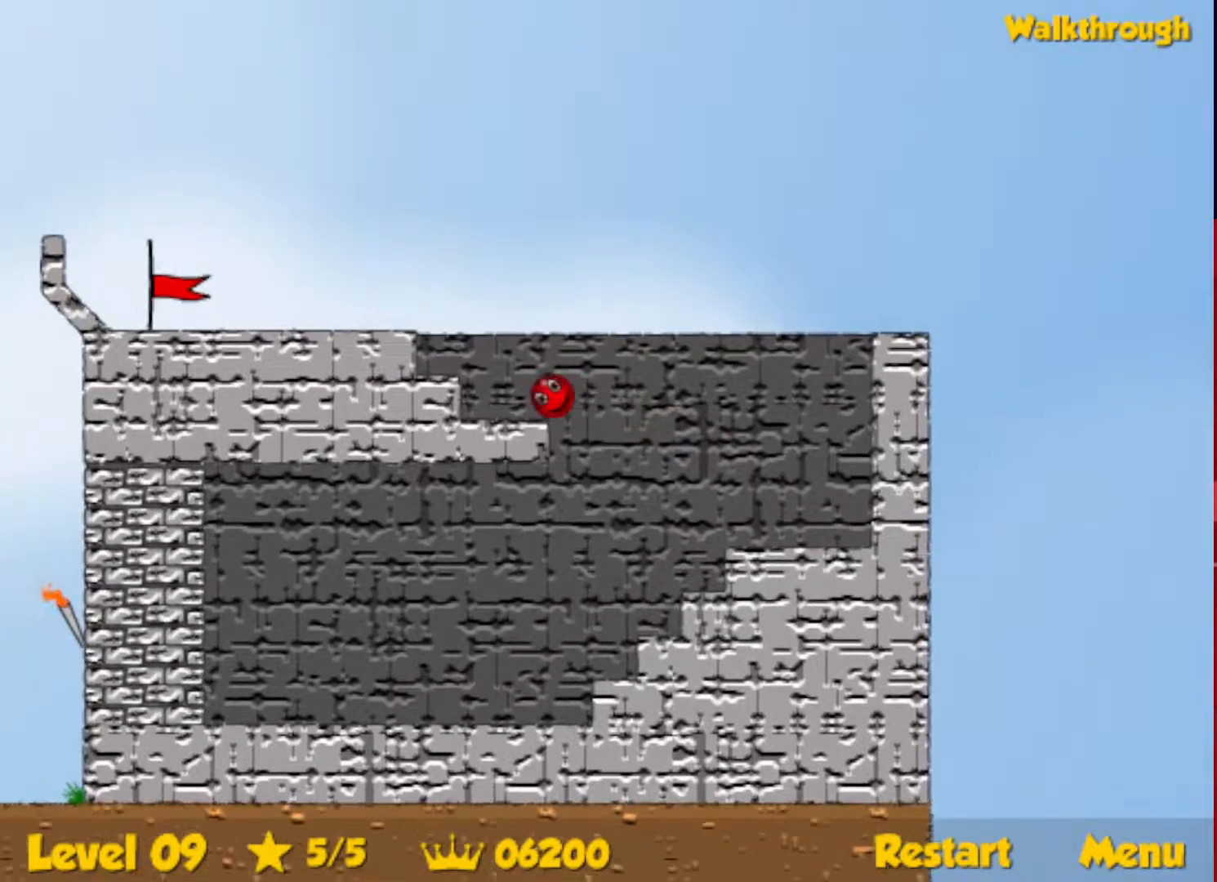
{"keys": ["left"], "events": [[100, "right", "down"], [167, "right", "up"], [183, "up", "up"]]}
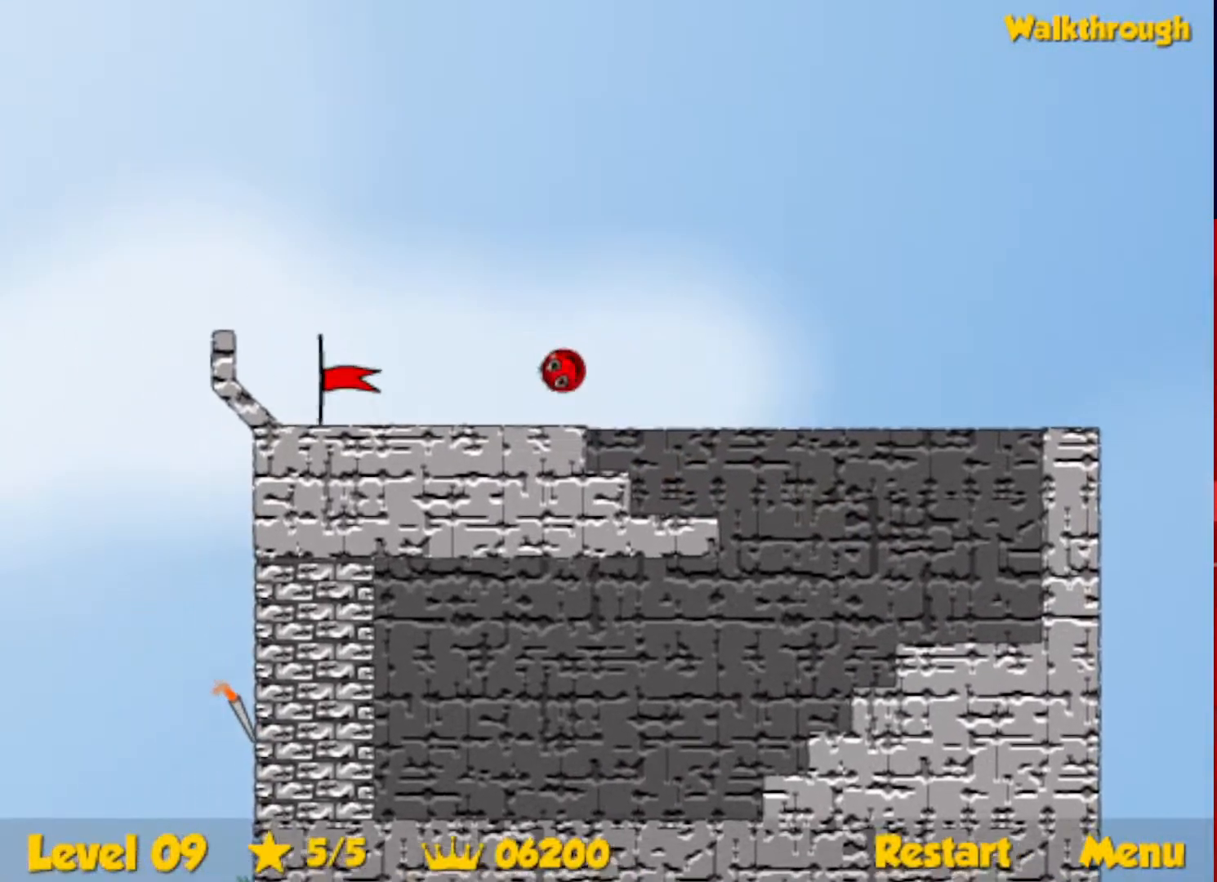
{"keys": ["left"], "events": []}
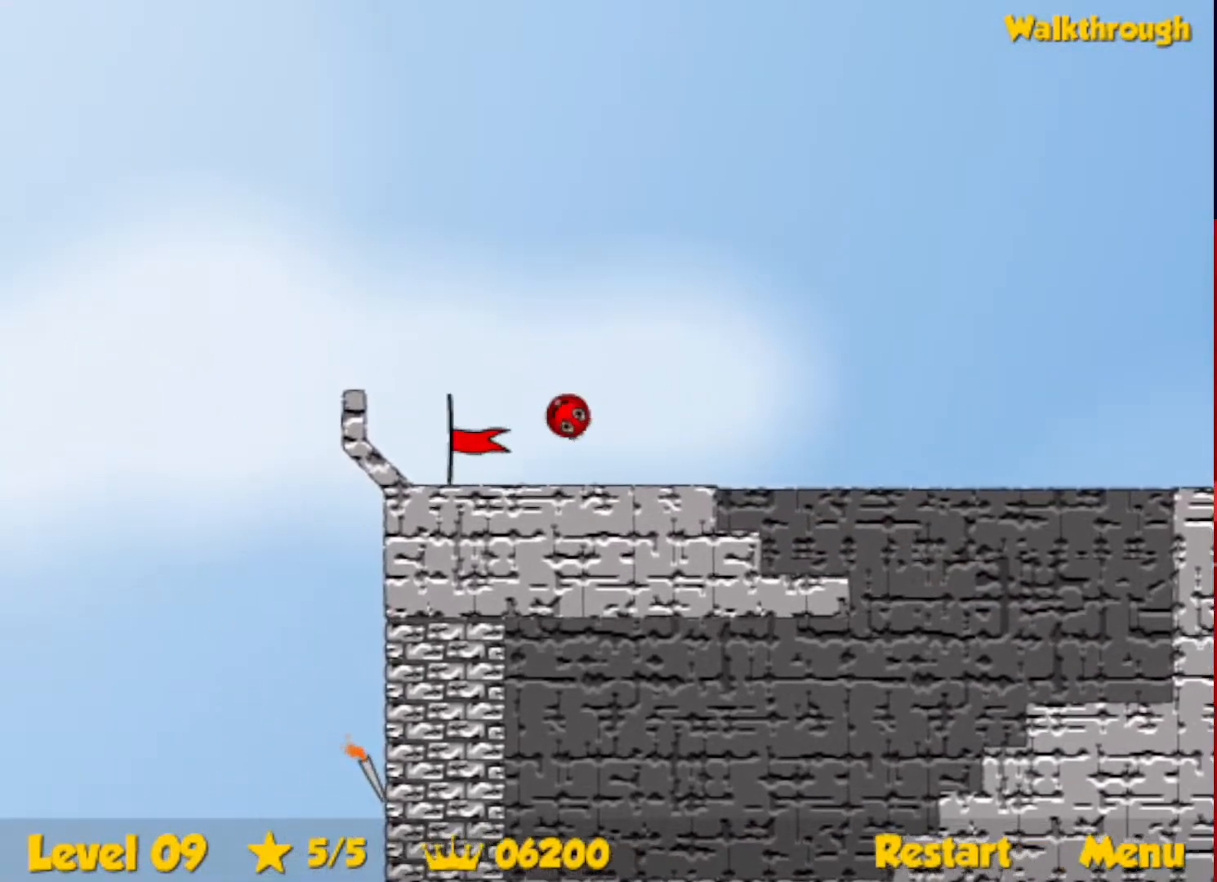
{"keys": ["right"], "events": [[333, "left", "up"], [417, "right", "down"]]}
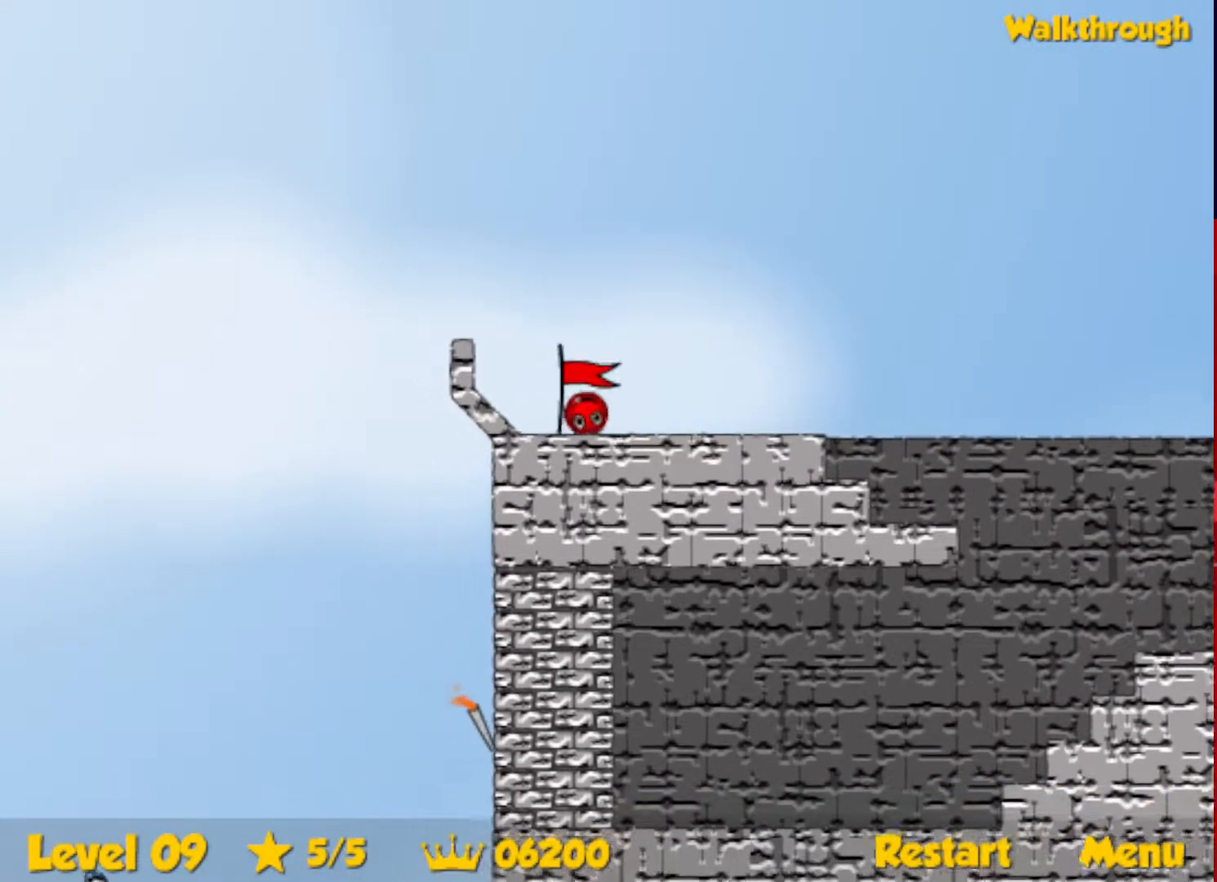
{"keys": ["right"], "events": []}
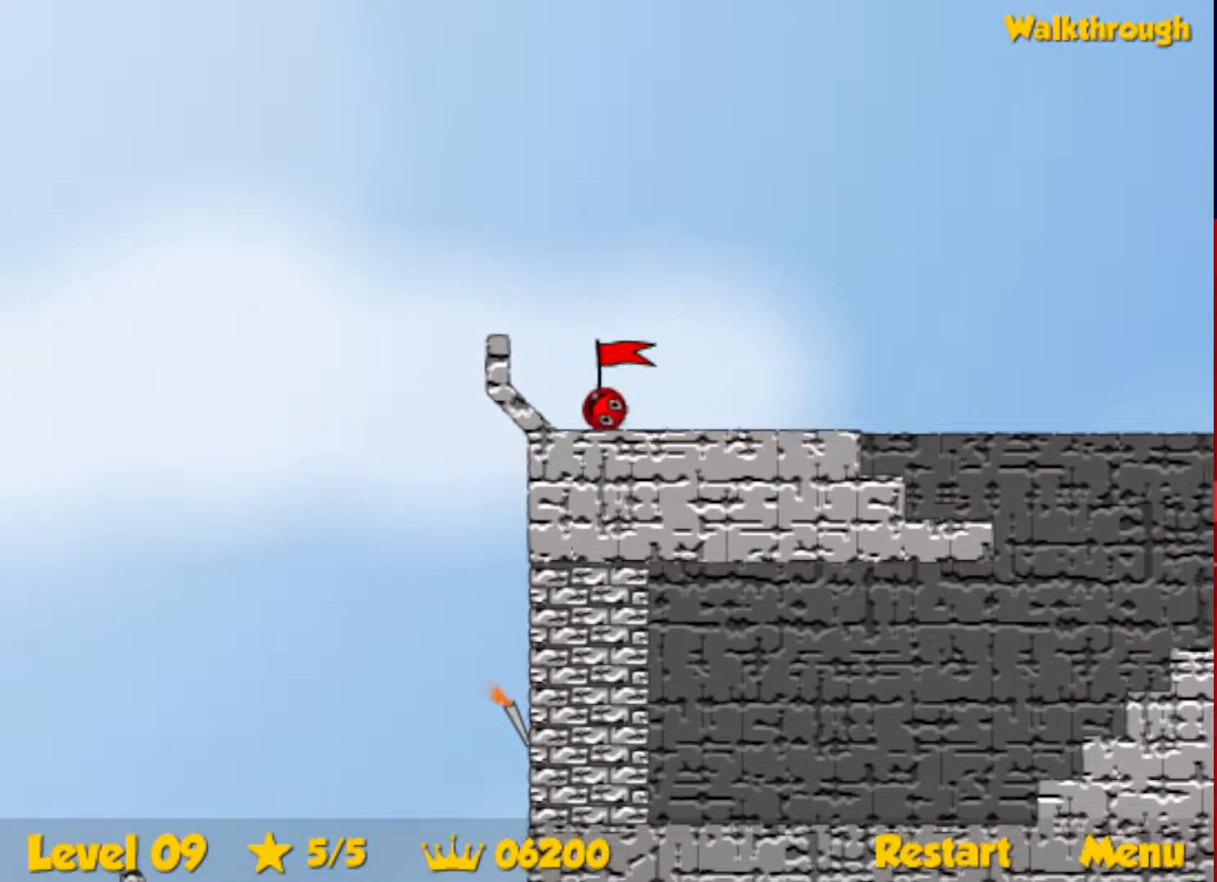
{"keys": ["right"], "events": []}
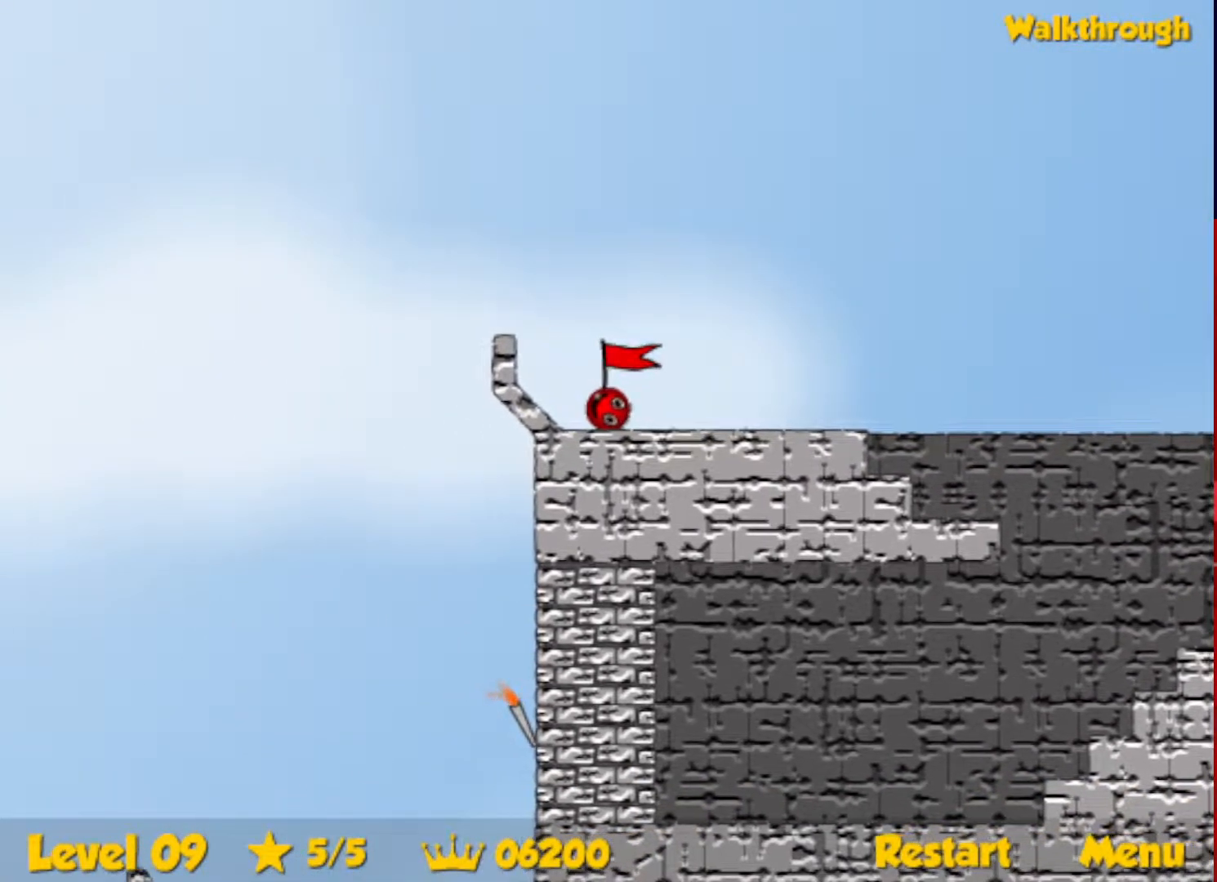
{"keys": ["right"], "events": []}
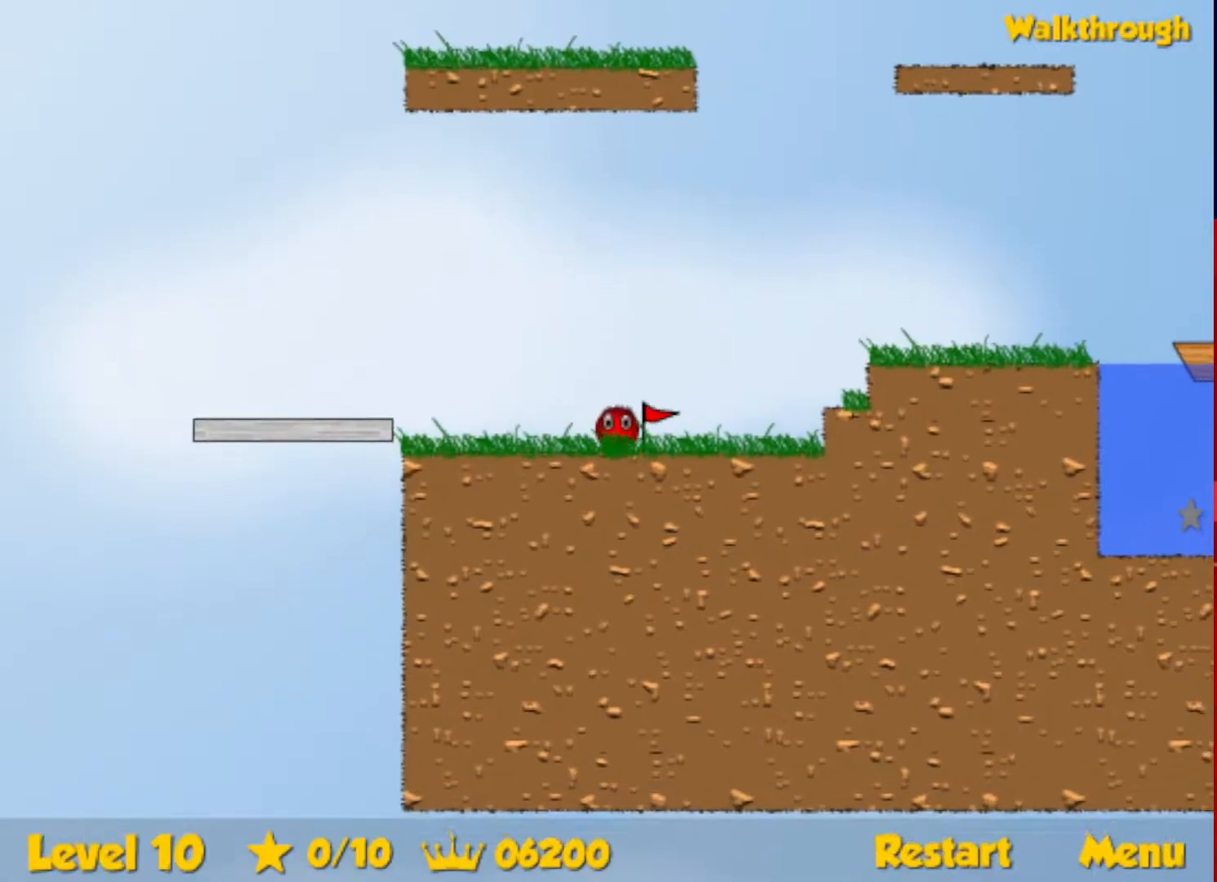
{"keys": ["right"], "events": [[367, "up", "down"], [417, "up", "up"]]}
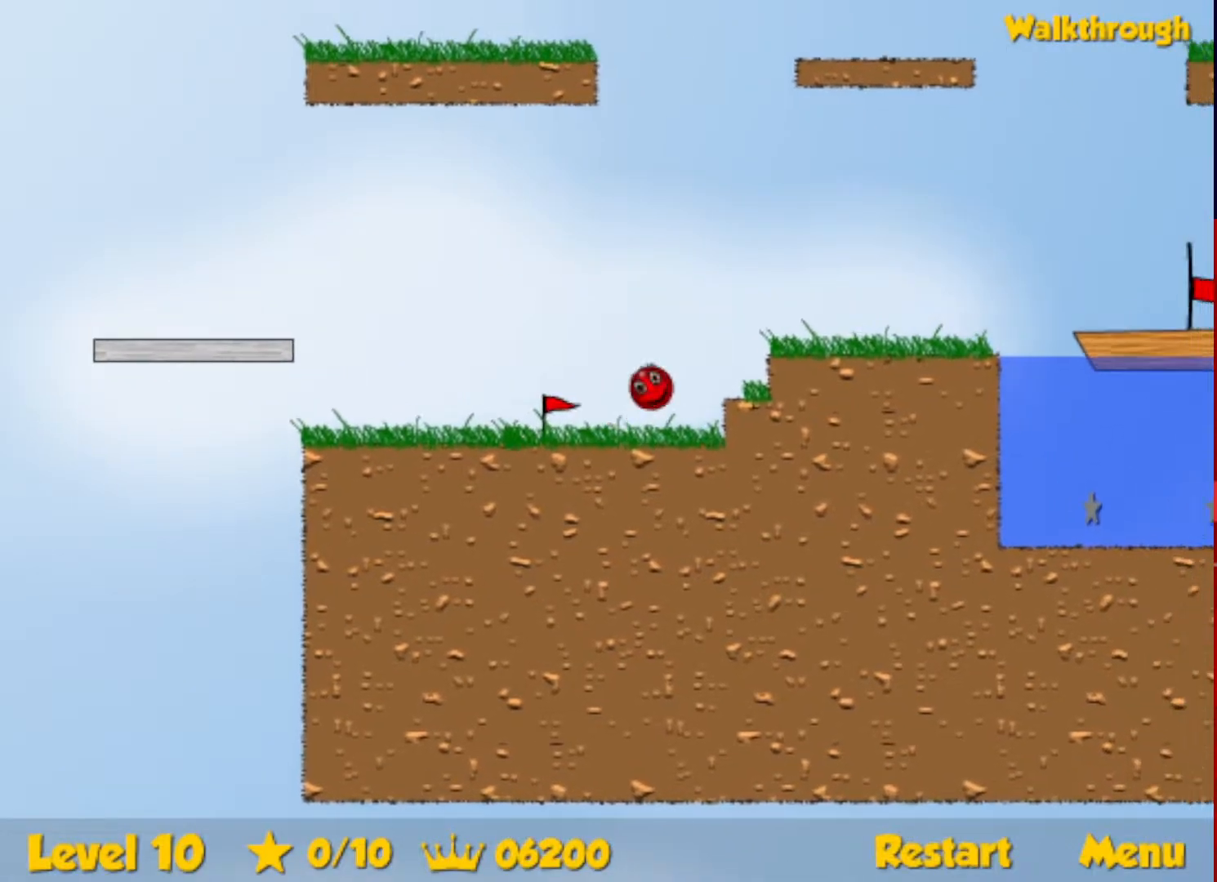
{"keys": ["right"], "events": []}
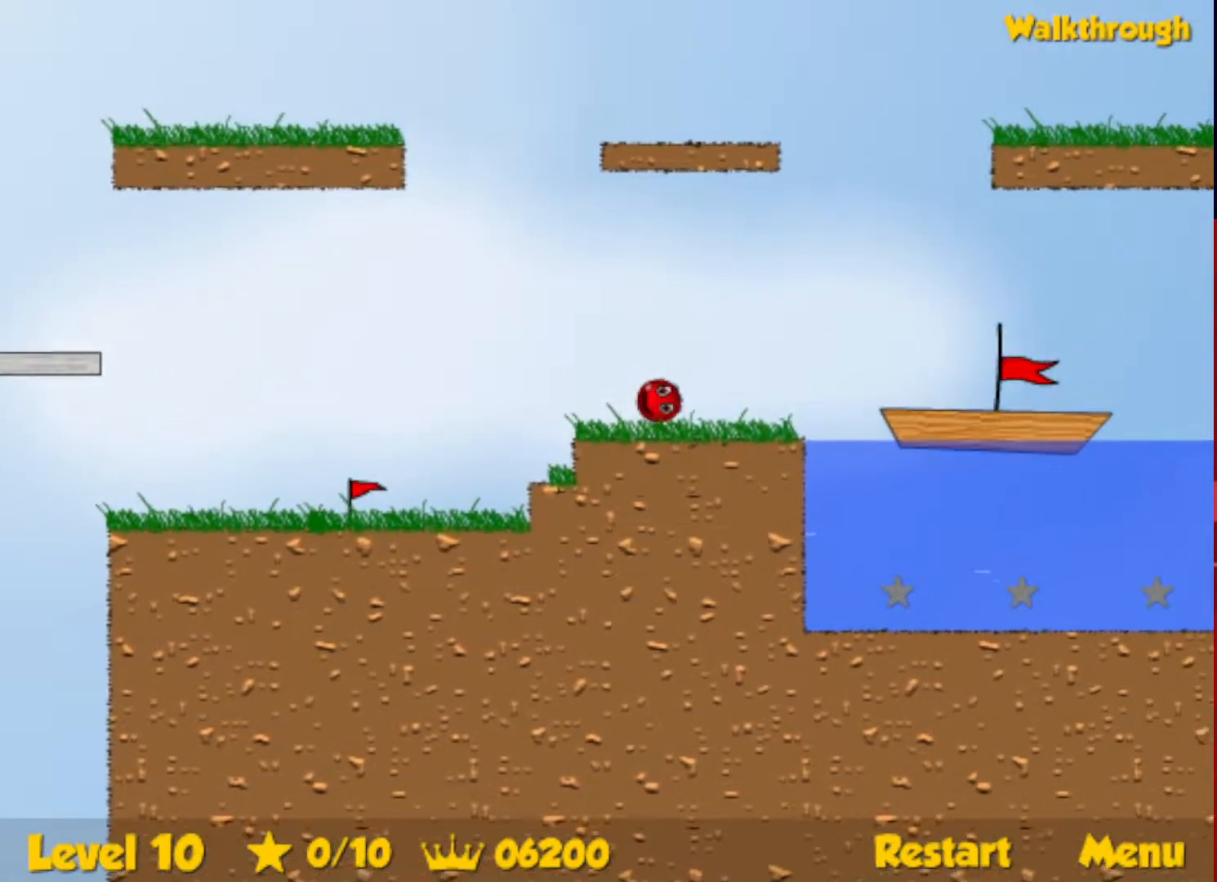
{"keys": ["right", "up"], "events": [[150, "up", "down"], [183, "escape", "down"], [233, "escape", "up"]]}
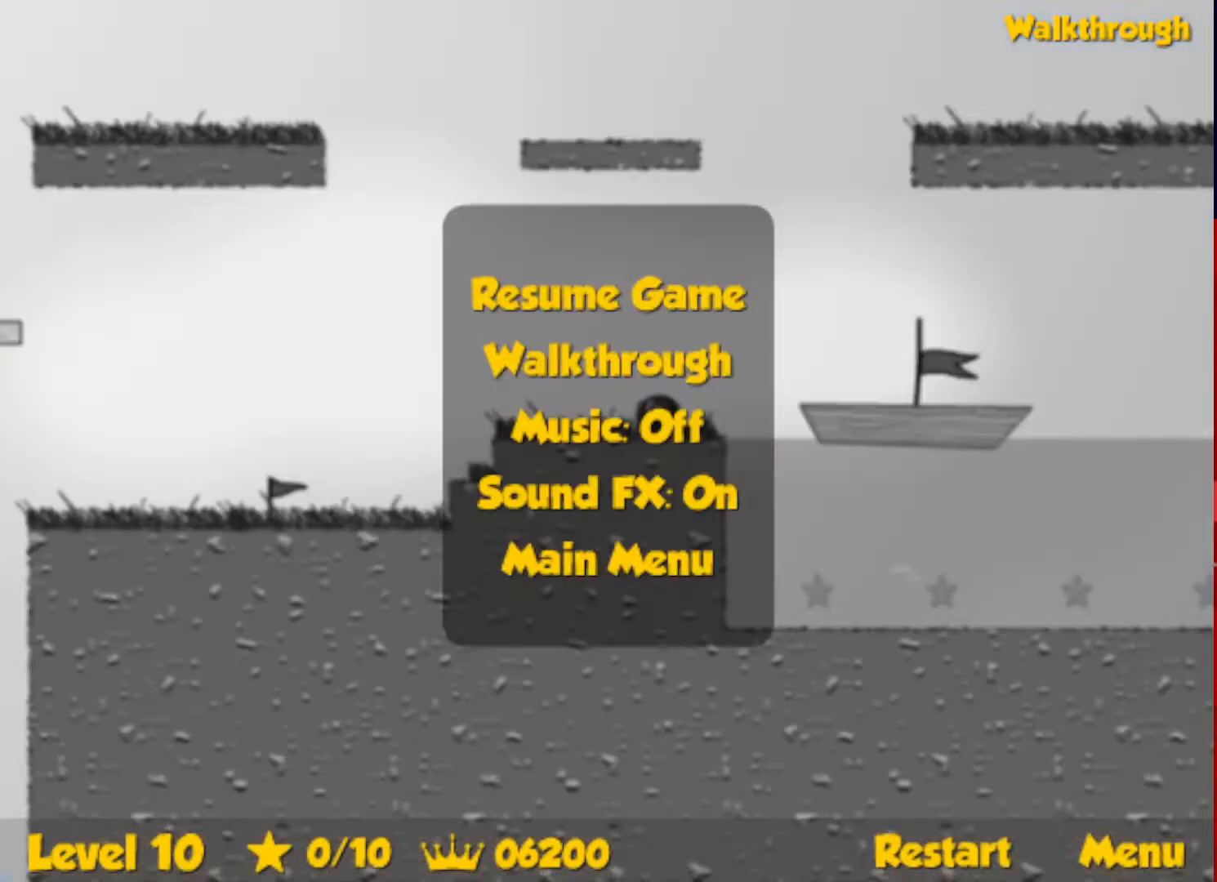
{"keys": ["right"], "events": [[50, "up", "up"], [67, "right", "up"], [100, "r", "down"], [117, "right", "down"], [183, "r", "up"]]}
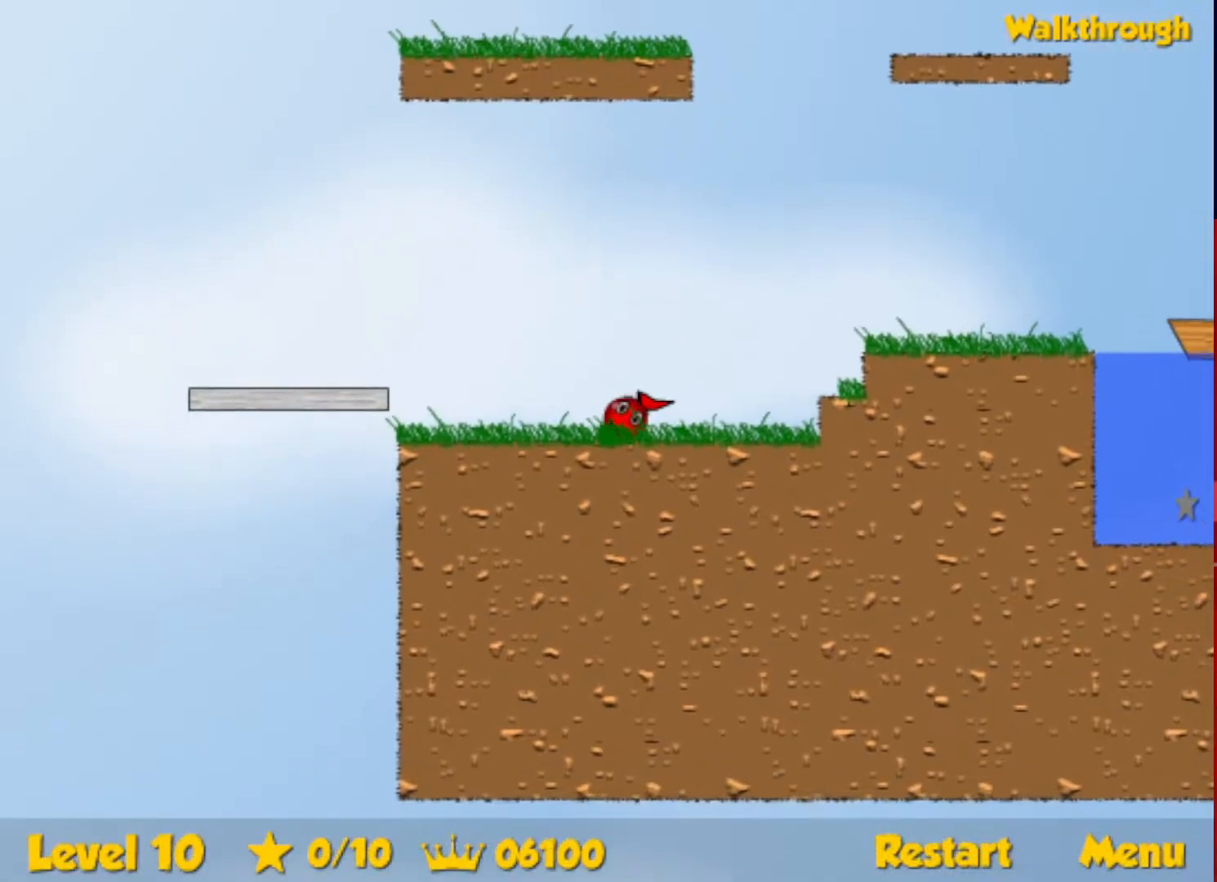
{"keys": ["right"], "events": [[250, "up", "down"], [283, "up", "up"]]}
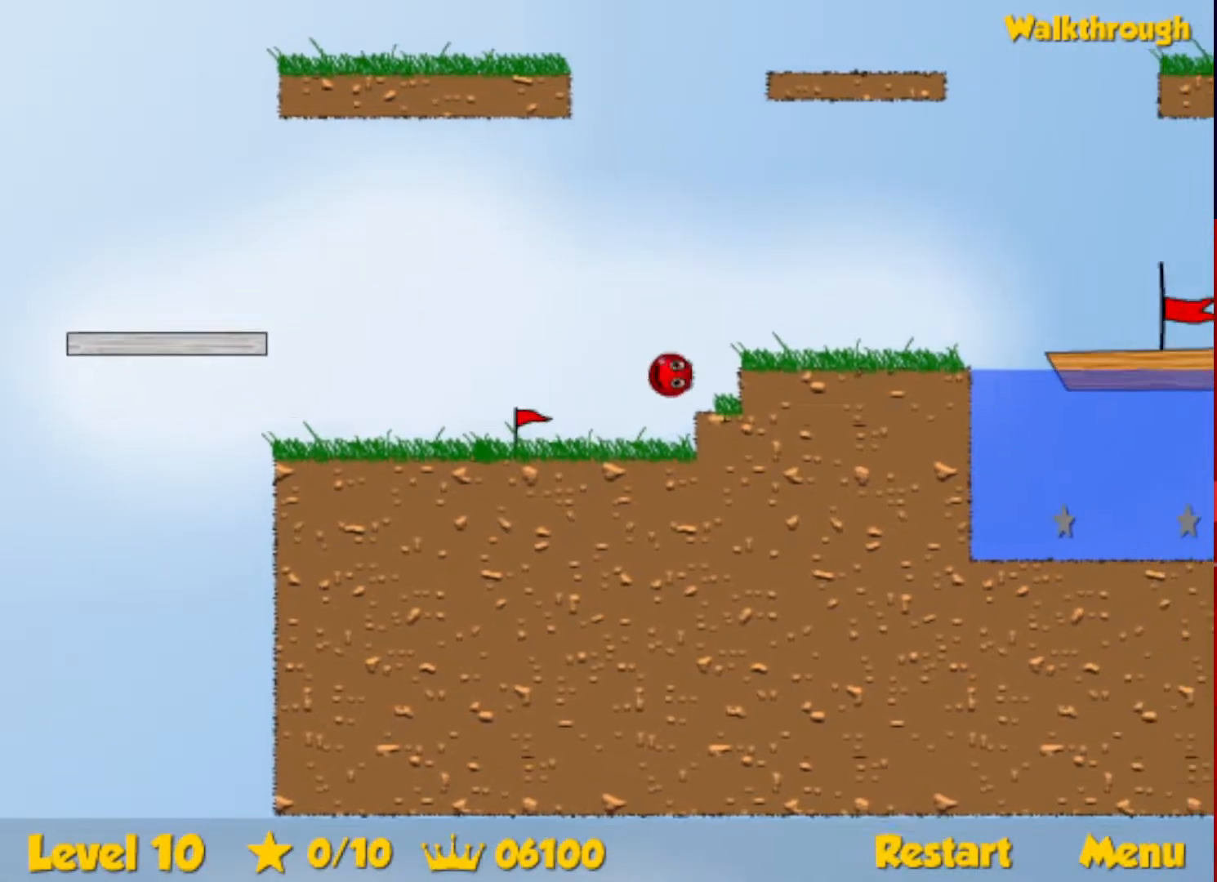
{"keys": ["right"], "events": []}
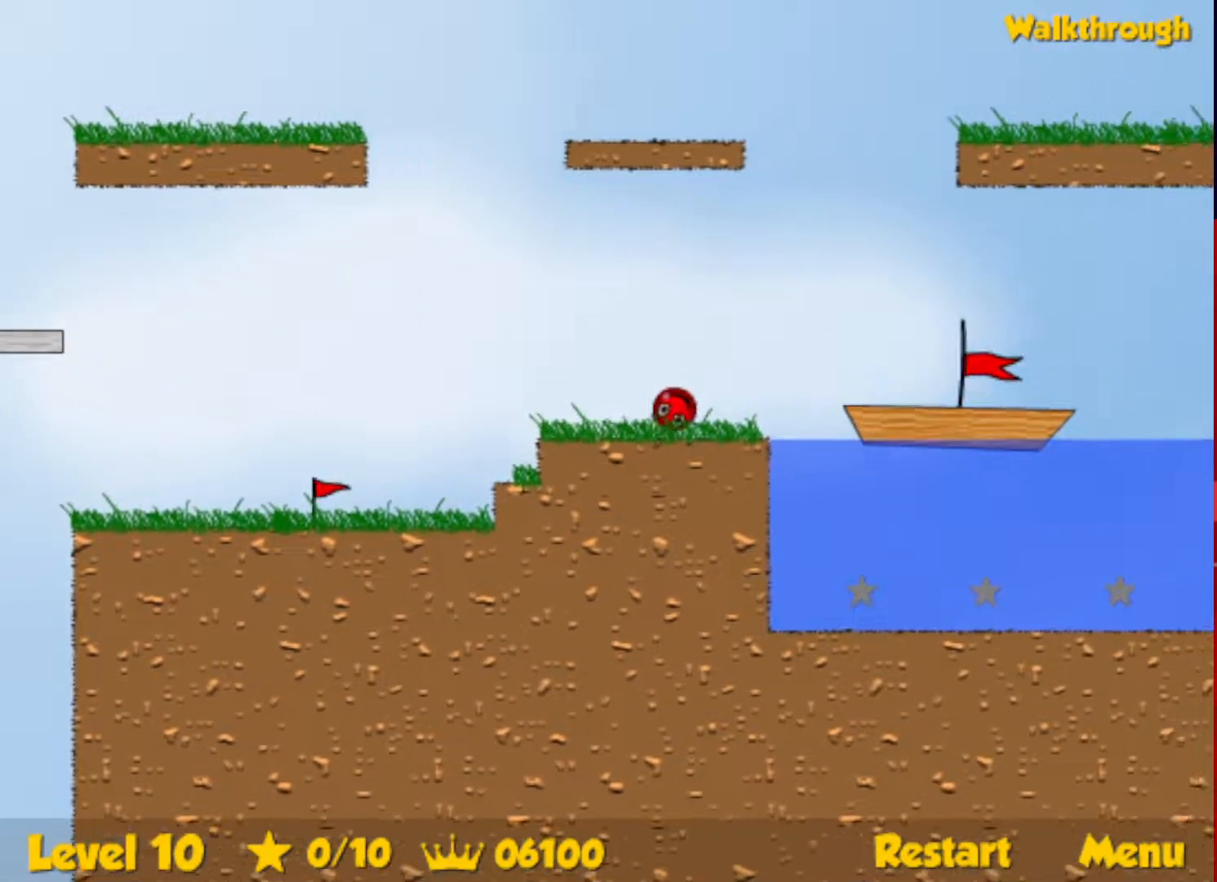
{"keys": [], "events": [[33, "up", "down"], [67, "escape", "down"], [117, "escape", "up"], [450, "up", "up"], [467, "right", "up"]]}
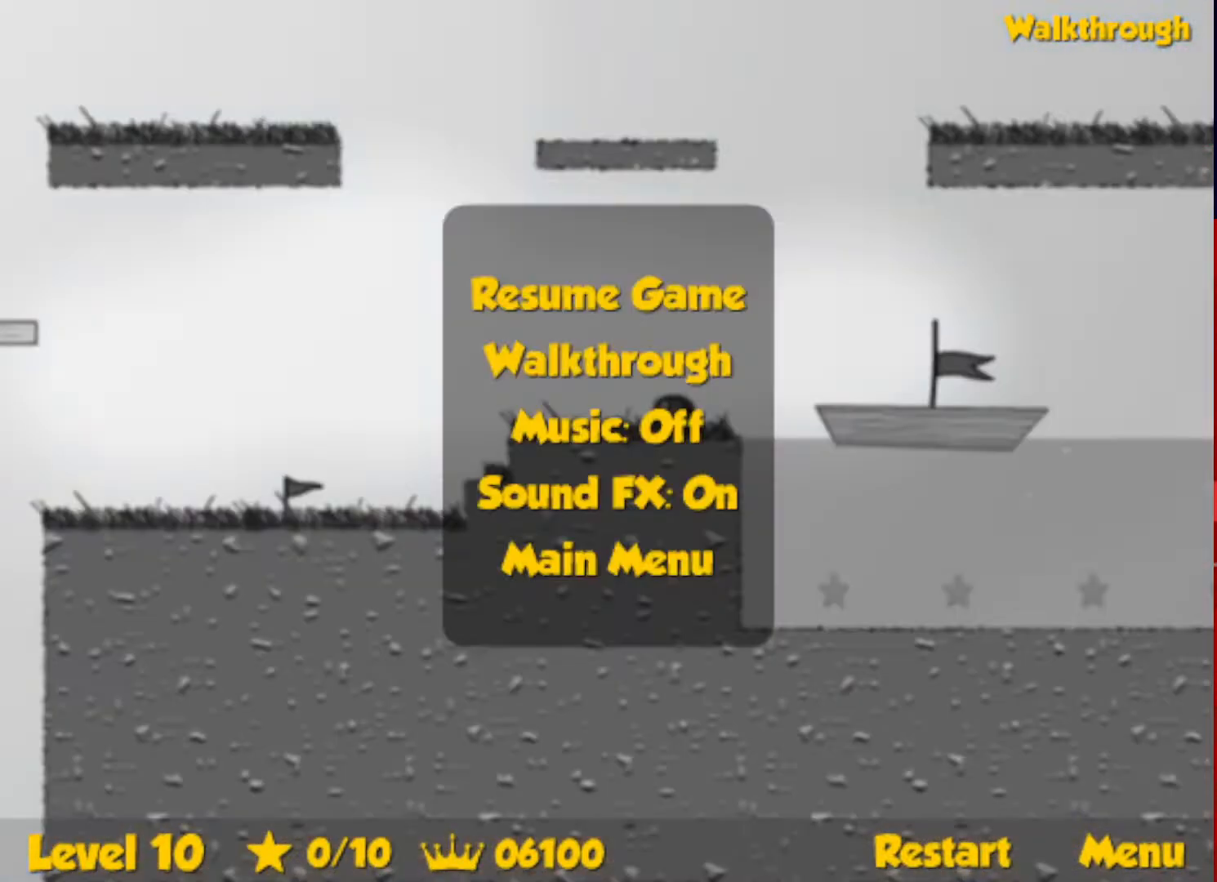
{"keys": ["right"], "events": [[17, "r", "down"], [17, "right", "down"], [83, "r", "up"]]}
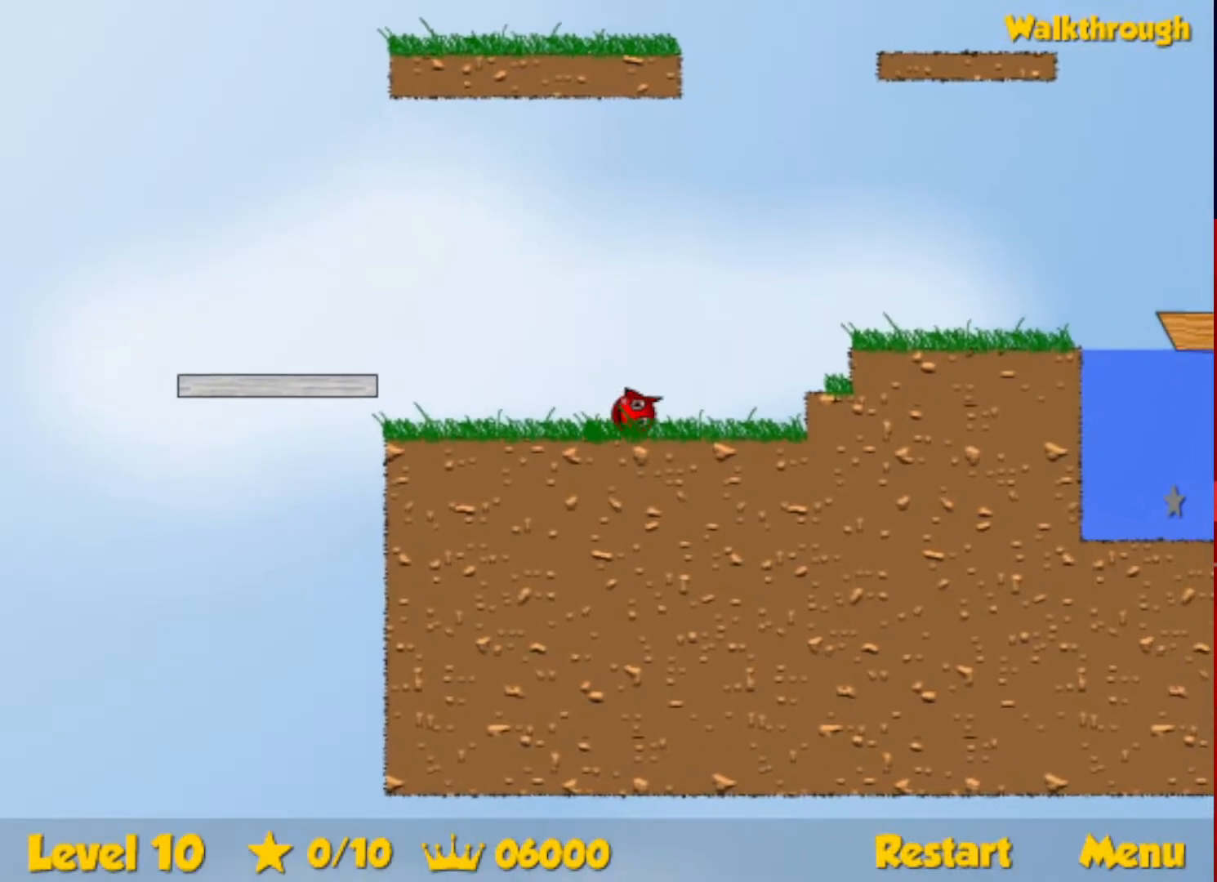
{"keys": ["right"], "events": [[150, "up", "down"], [200, "up", "up"]]}
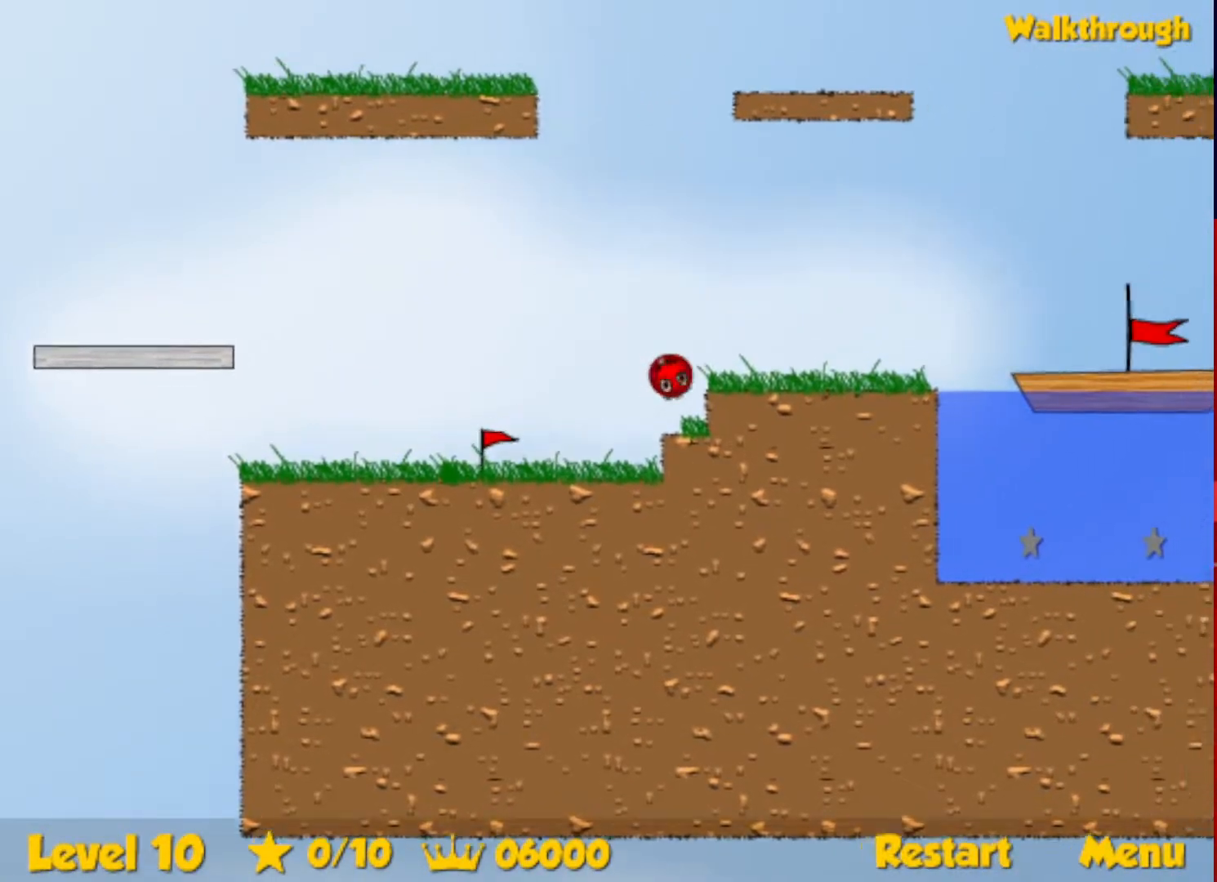
{"keys": ["escape", "right", "up"], "events": [[450, "up", "down"], [500, "escape", "down"]]}
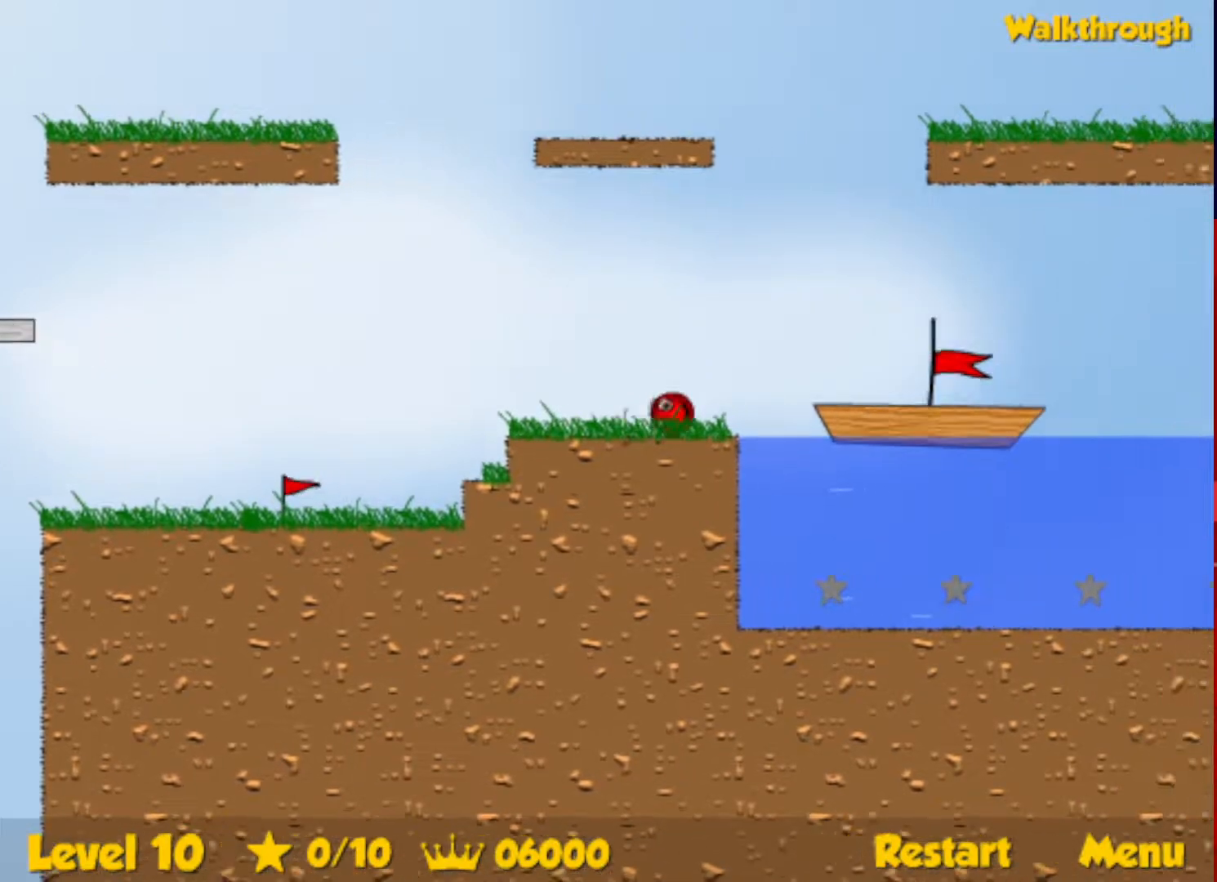
{"keys": ["right", "up"], "events": [[50, "escape", "up"]]}
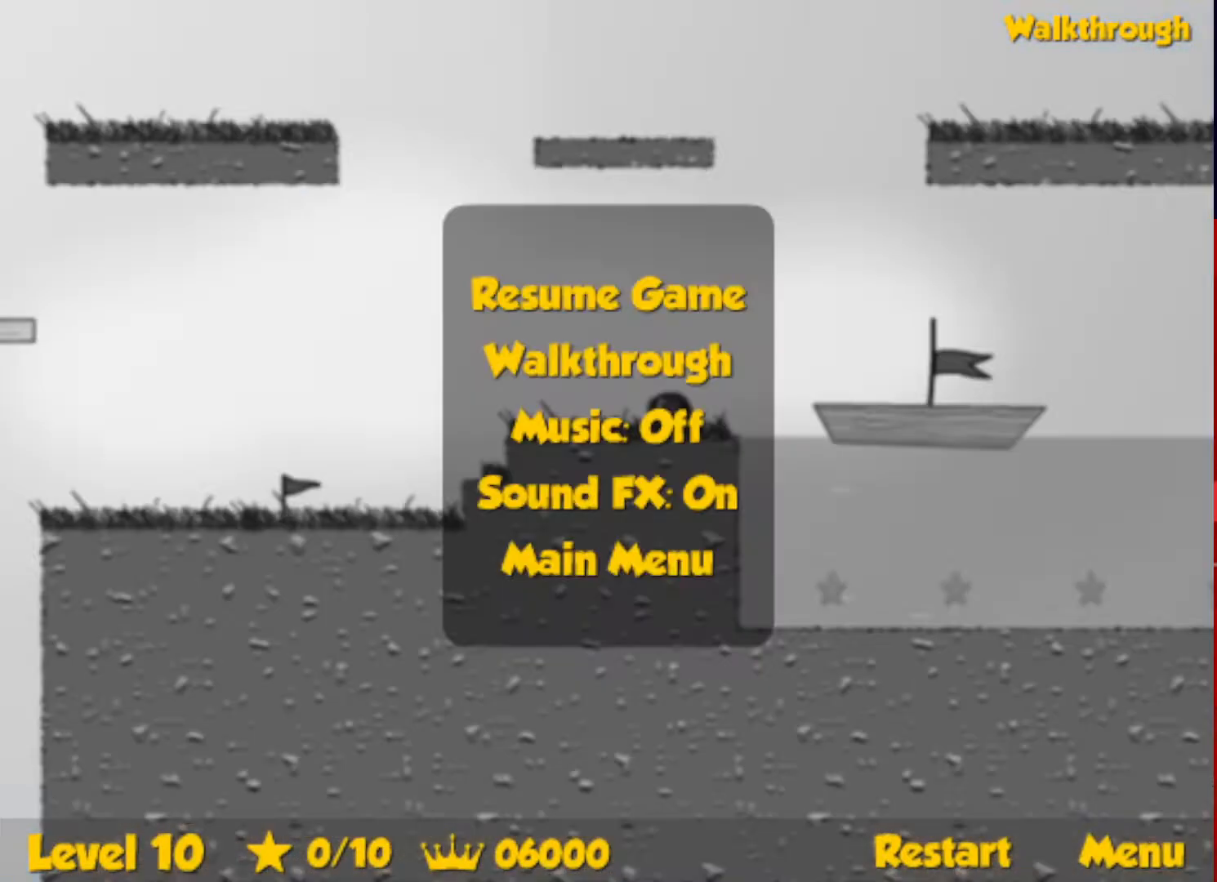
{"keys": ["right"], "events": [[17, "escape", "down"], [83, "escape", "up"], [500, "up", "up"]]}
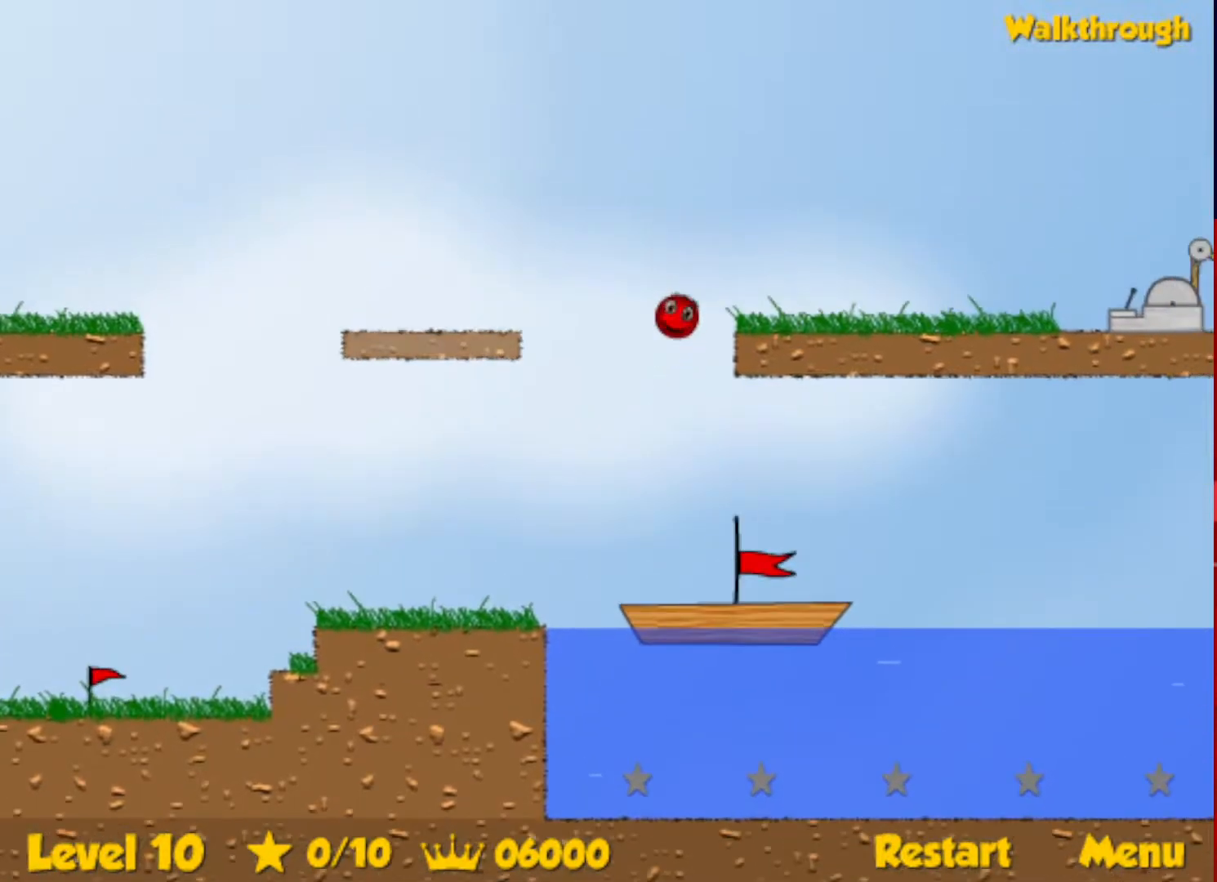
{"keys": ["right"], "events": []}
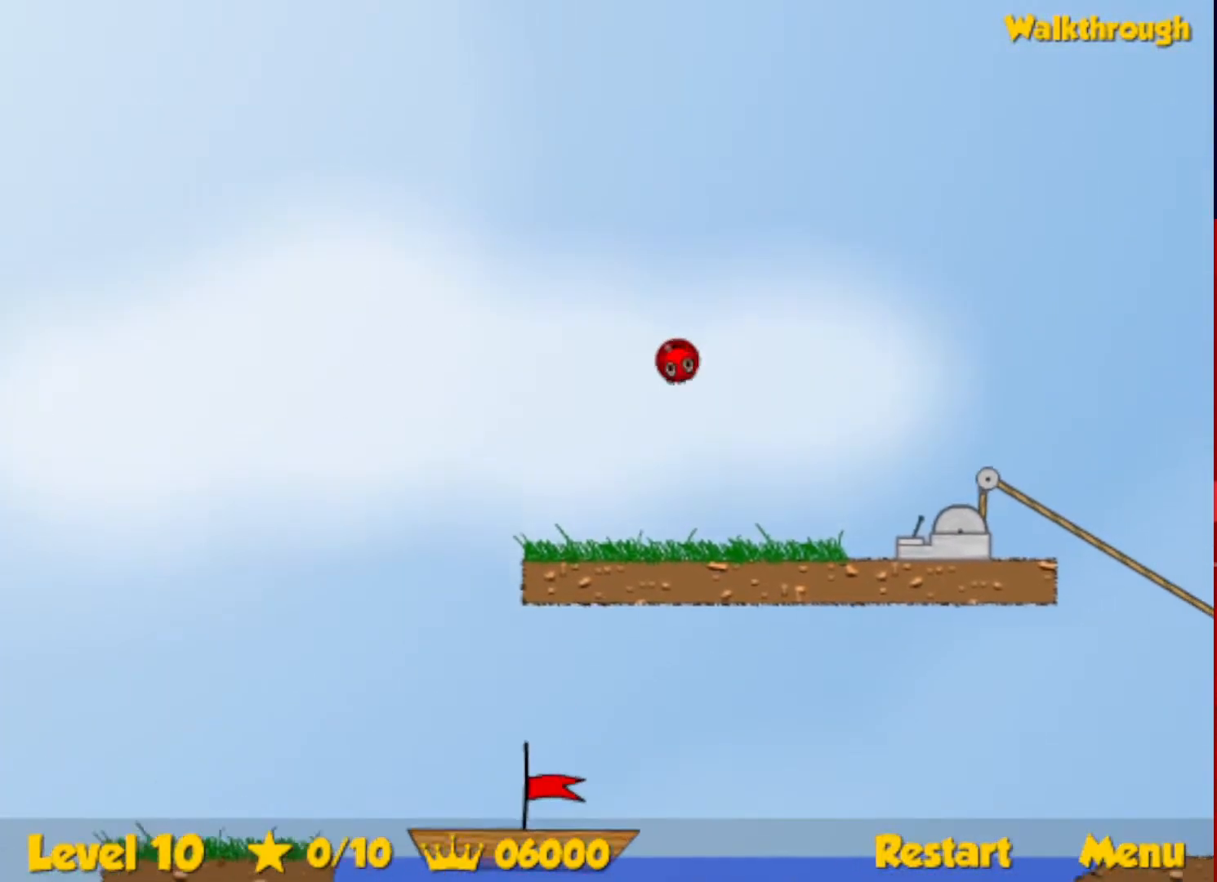
{"keys": ["right"], "events": []}
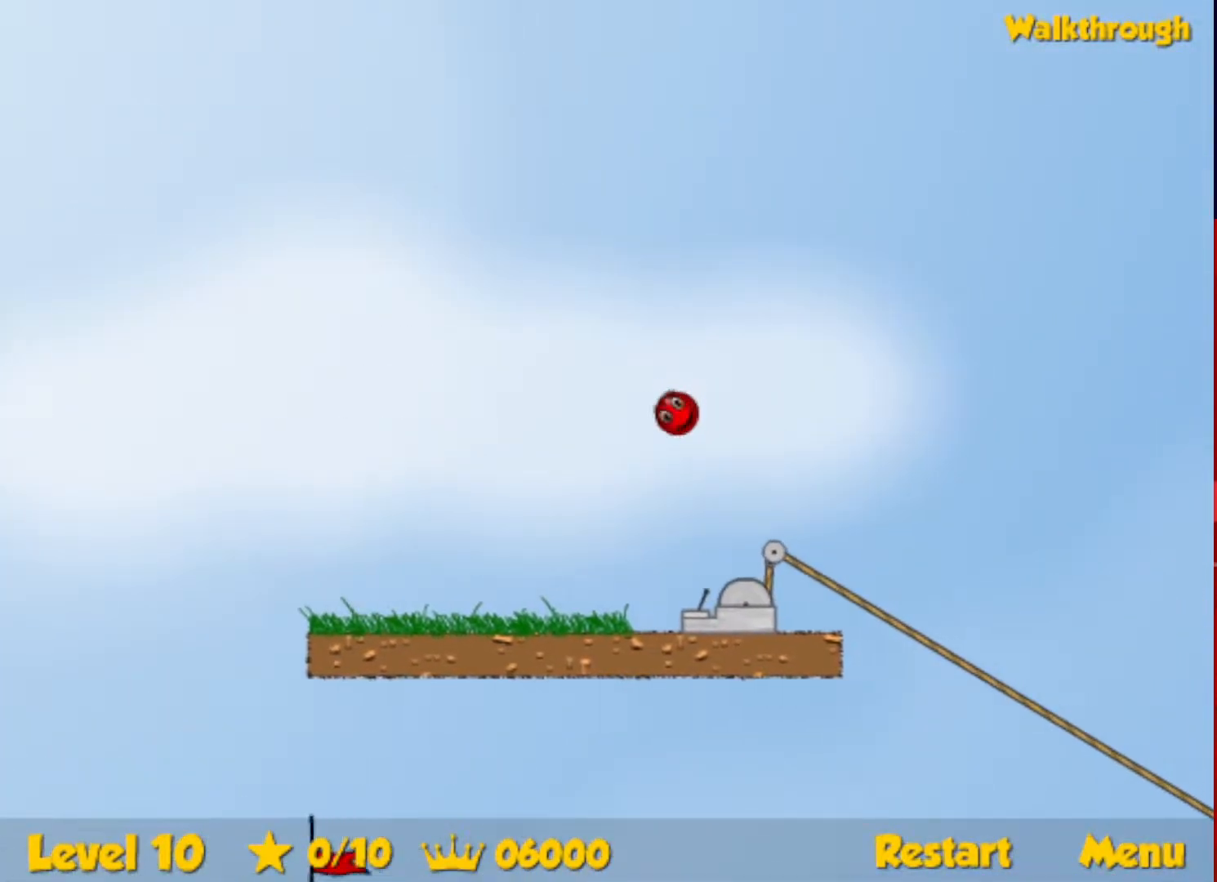
{"keys": ["right"], "events": []}
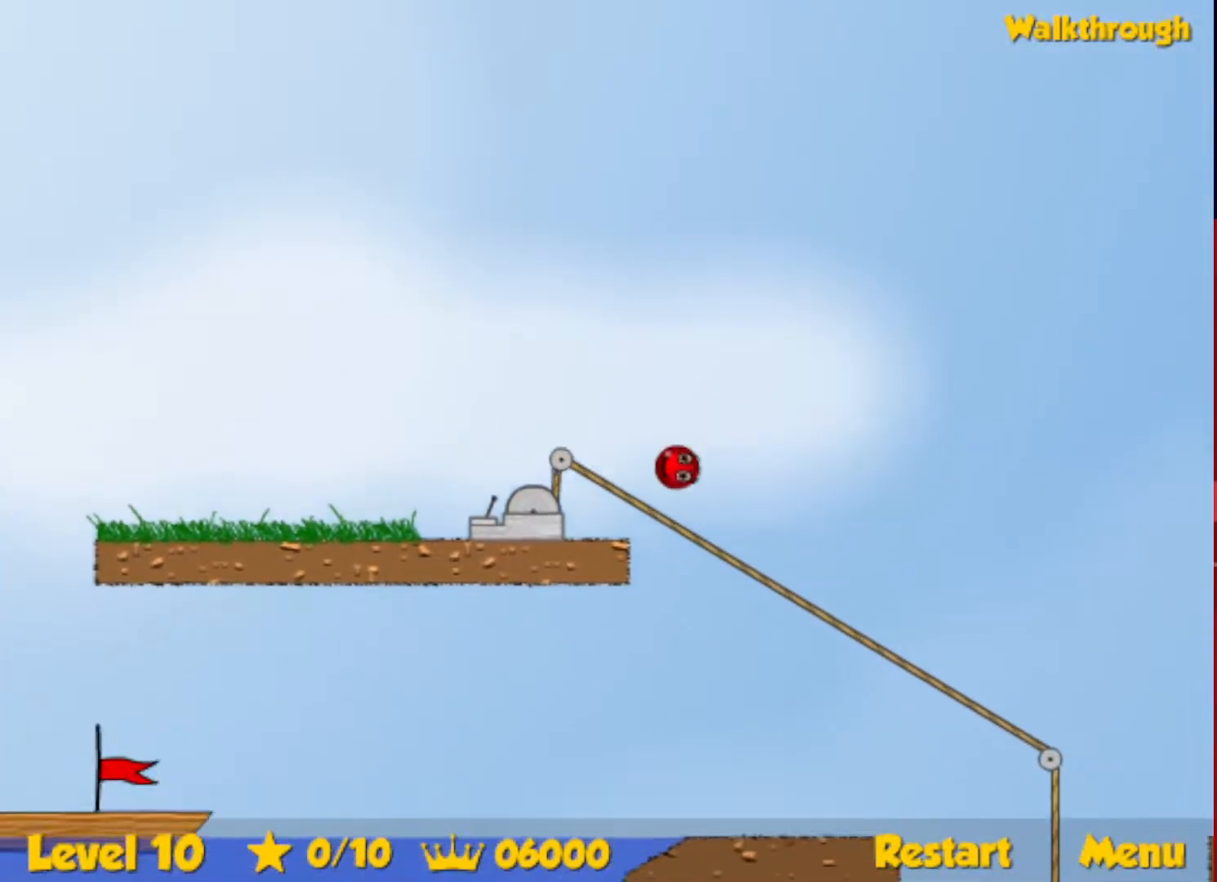
{"keys": ["up"], "events": [[217, "right", "up"], [300, "up", "down"]]}
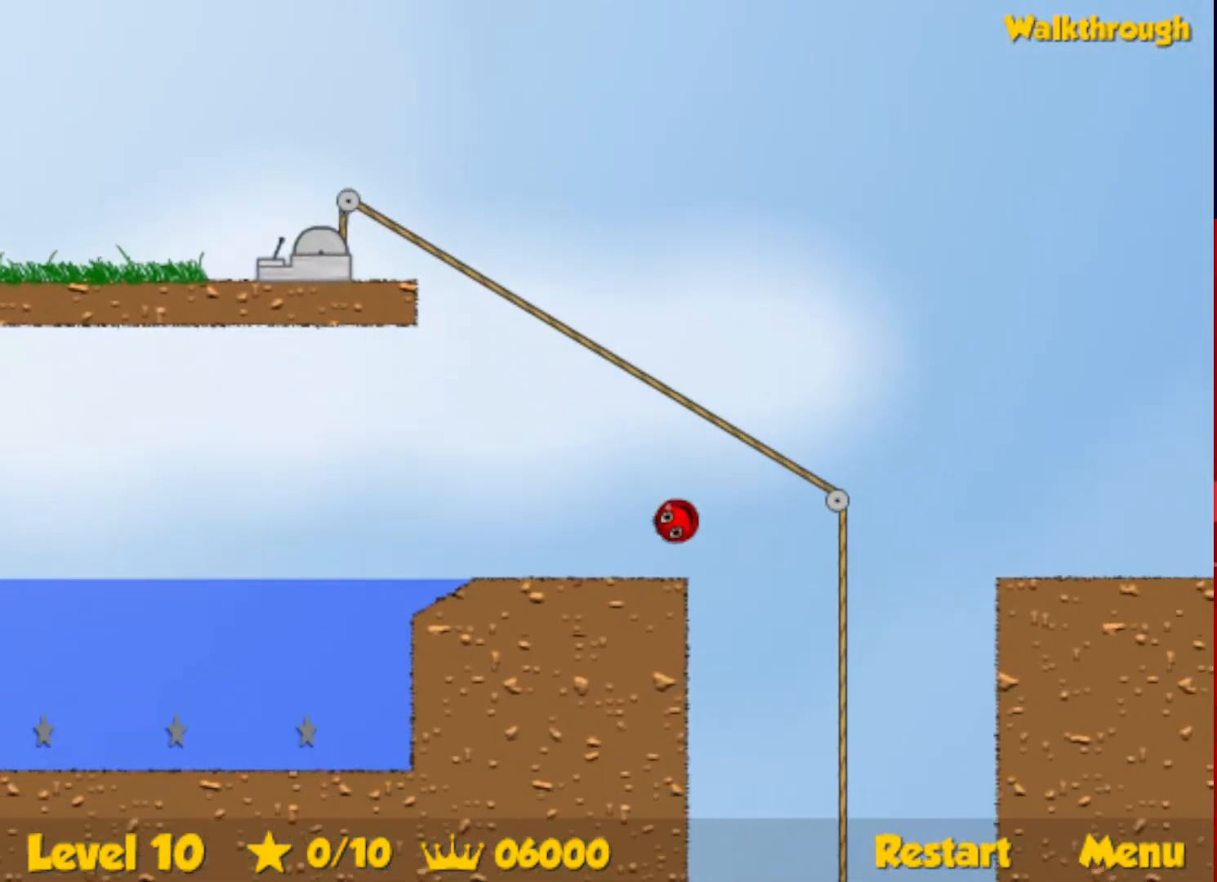
{"keys": [], "events": [[83, "up", "up"]]}